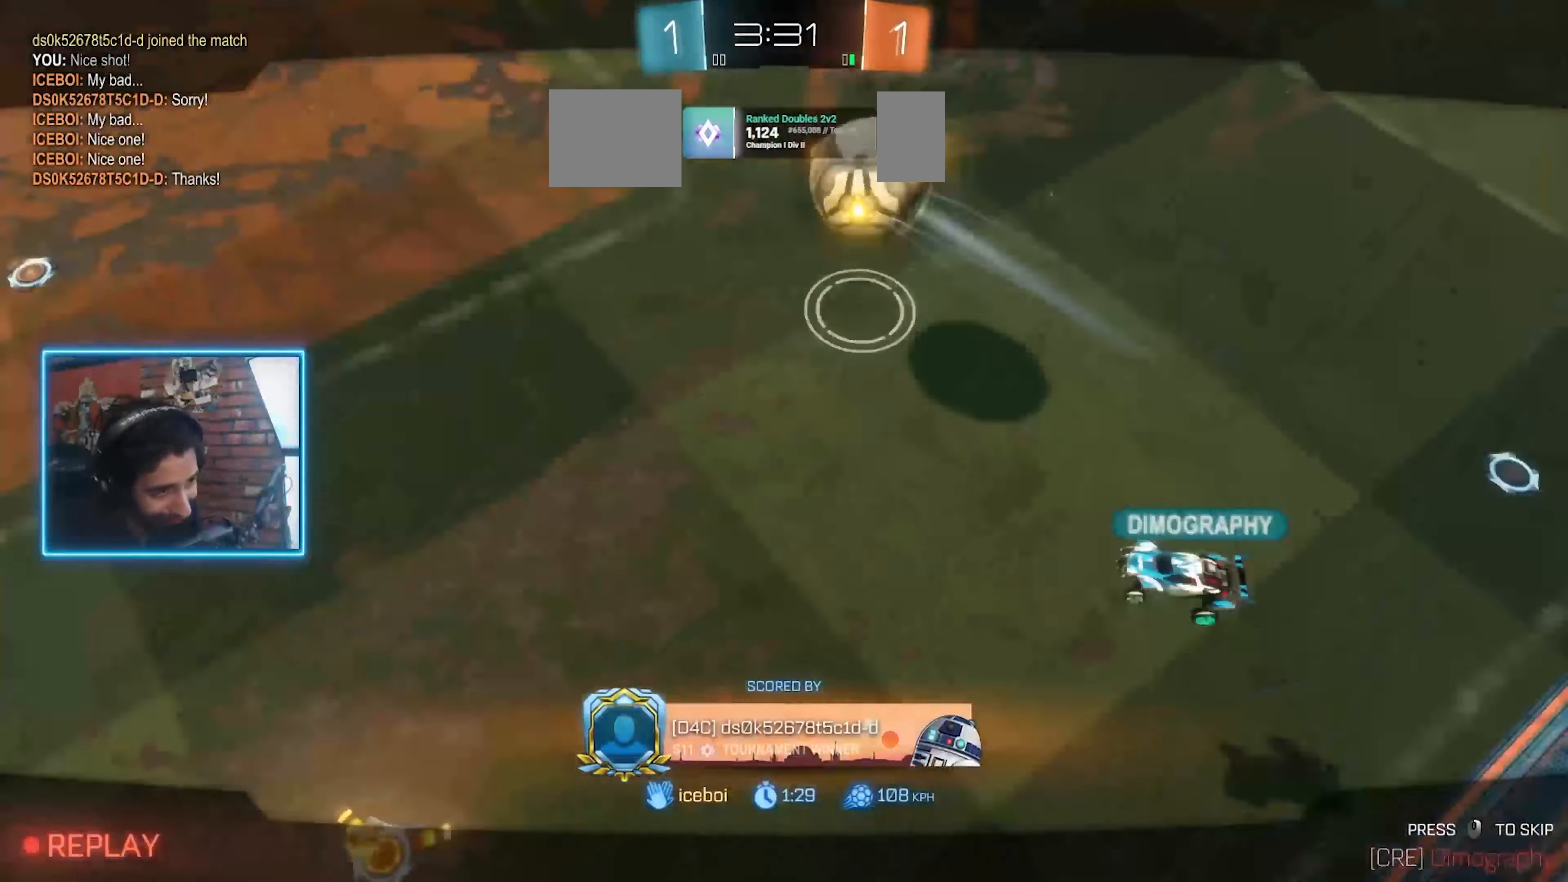
Gameplay with keyboard and mouse; each line is a JSON object with the keys and mouse buttons held at the frame after it. "events" lists presses ("down") and releases ("up") of "a", "ctrl", "d", "e", "q", "s", "shift", "space", "w", "mouse_left", "mouse_wheel" and "mouse_right" between this image and that frame as [ms after this image, input, new state], when the widget could be followed in between. "mouse_left", "mouse_wheel", "mouse_right" = the "left", "wheel", "right" buttons of the "mouse" list. No other keys are recorded. "wheel" means that the mouse wheel is clicked or scrolled. Mouse movement is not recorded. Not read: mouse_mb4 mouse_mb5.
{"keys": [], "mouse": [], "events": []}
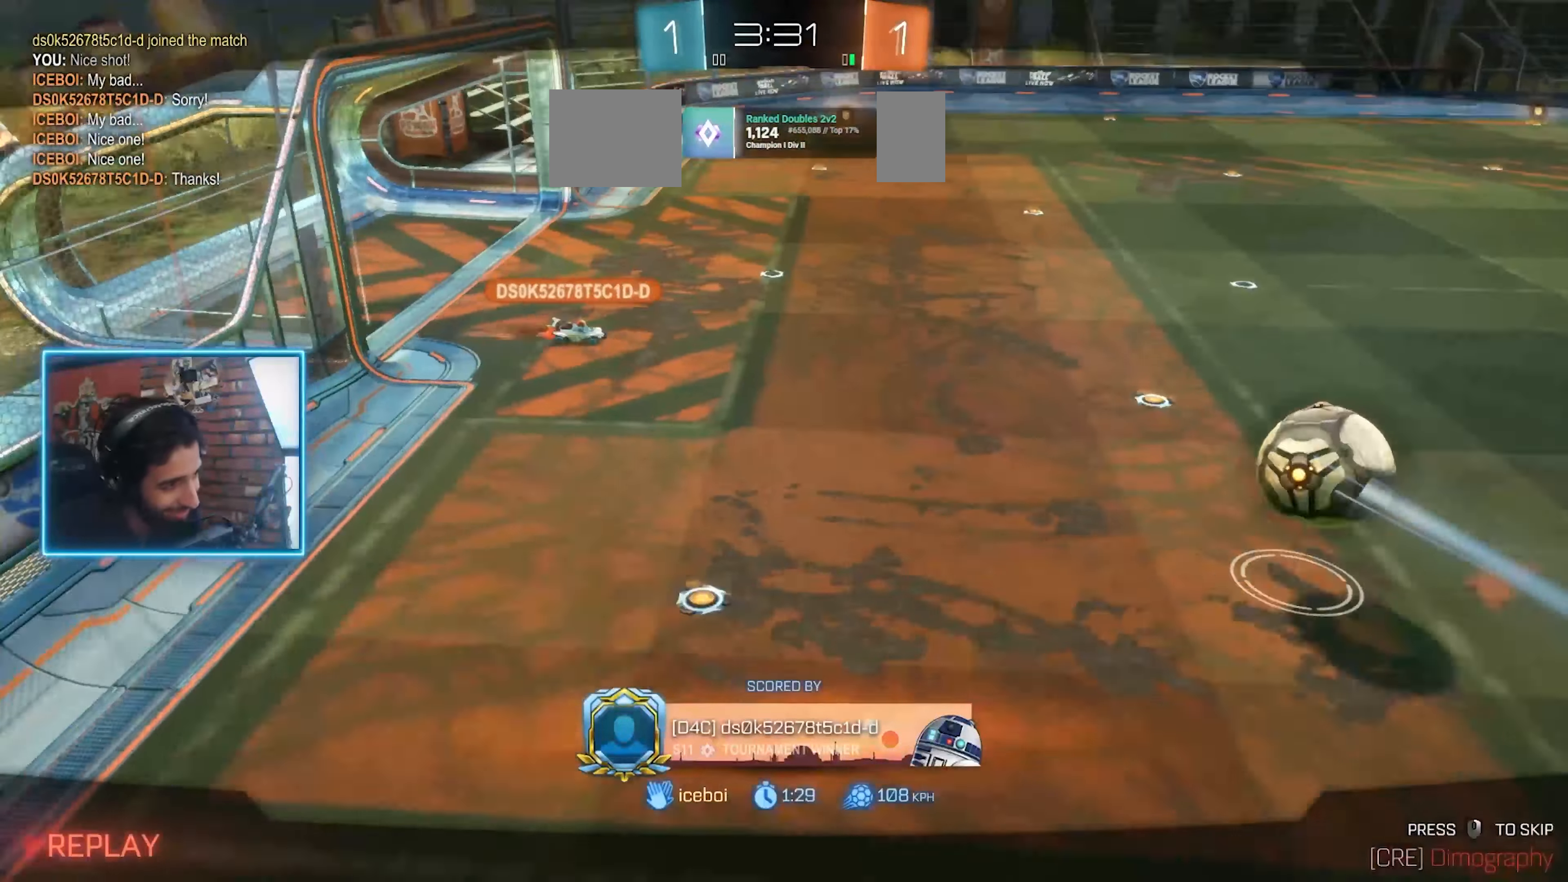
{"keys": [], "mouse": [], "events": []}
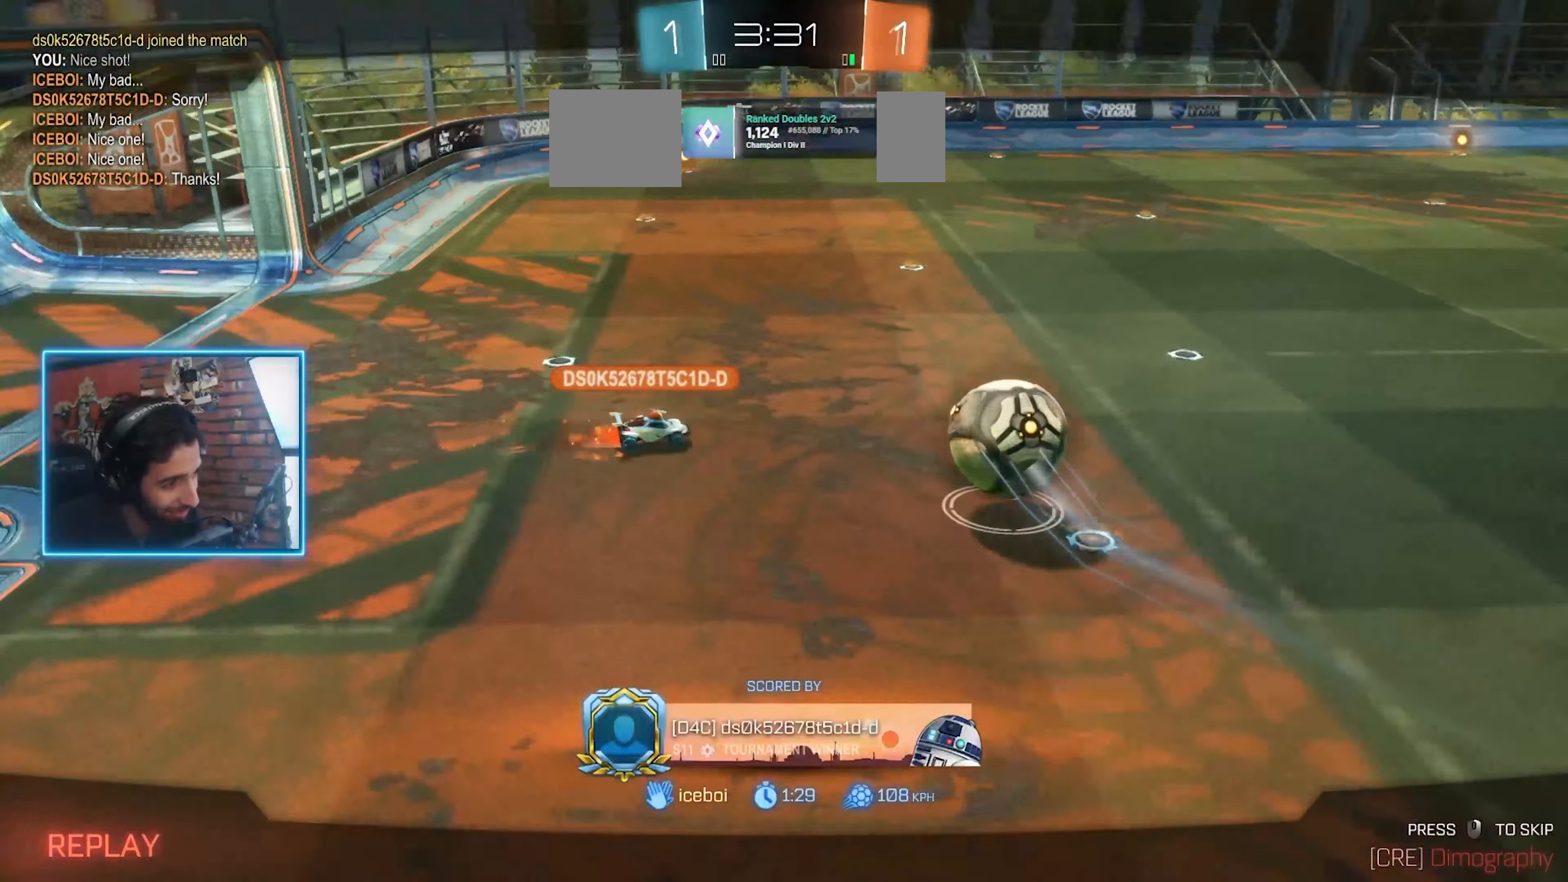
{"keys": [], "mouse": [], "events": []}
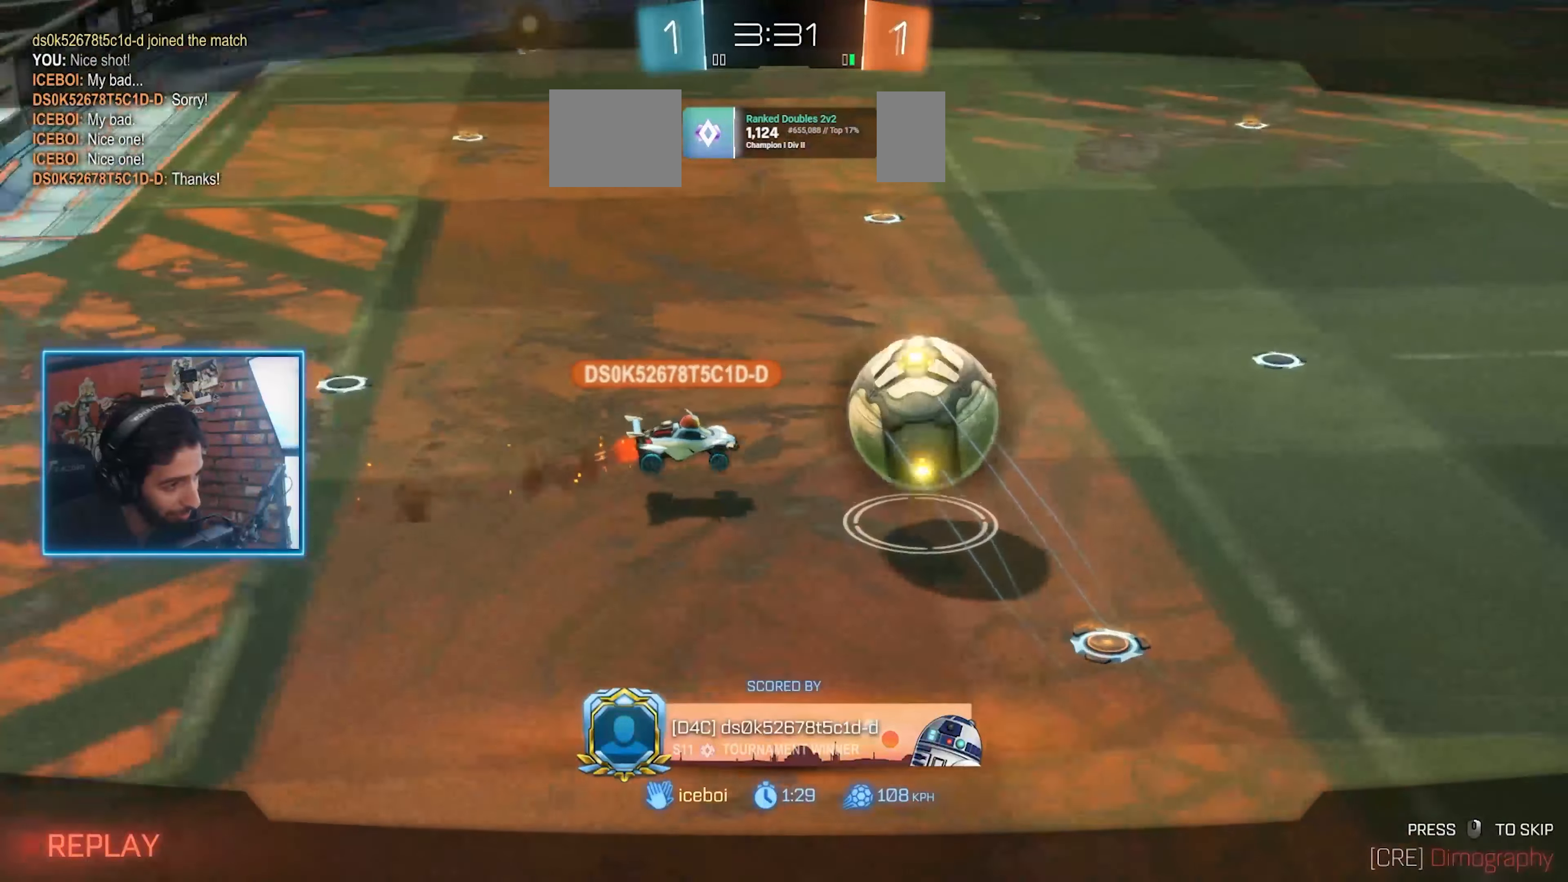
{"keys": [], "mouse": [], "events": []}
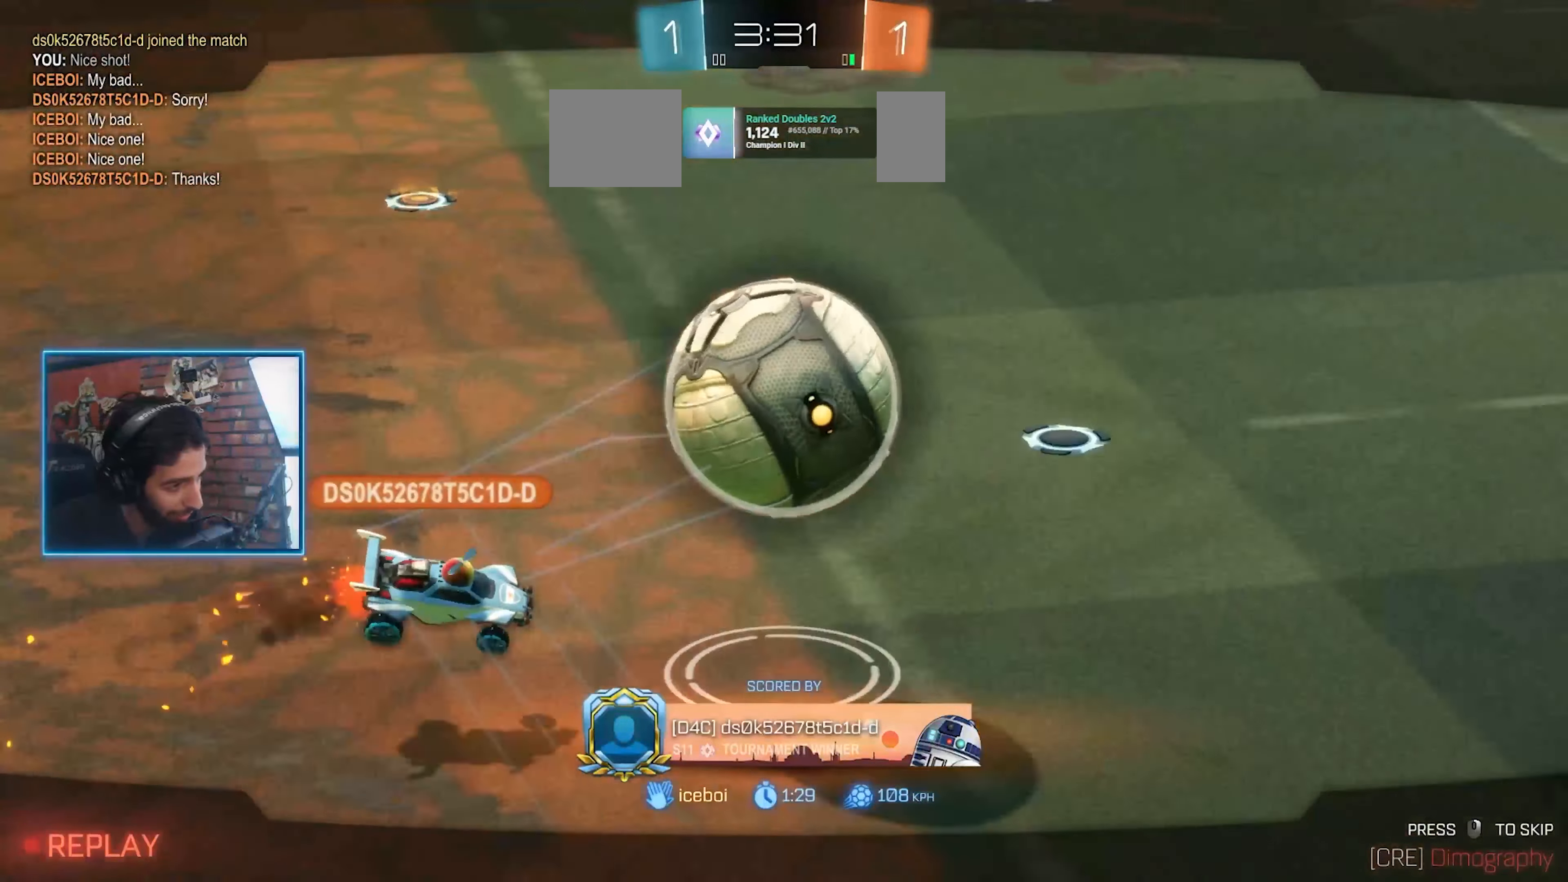
{"keys": [], "mouse": [], "events": [[167, "mouse_right", "down"], [200, "mouse_right", "up"]]}
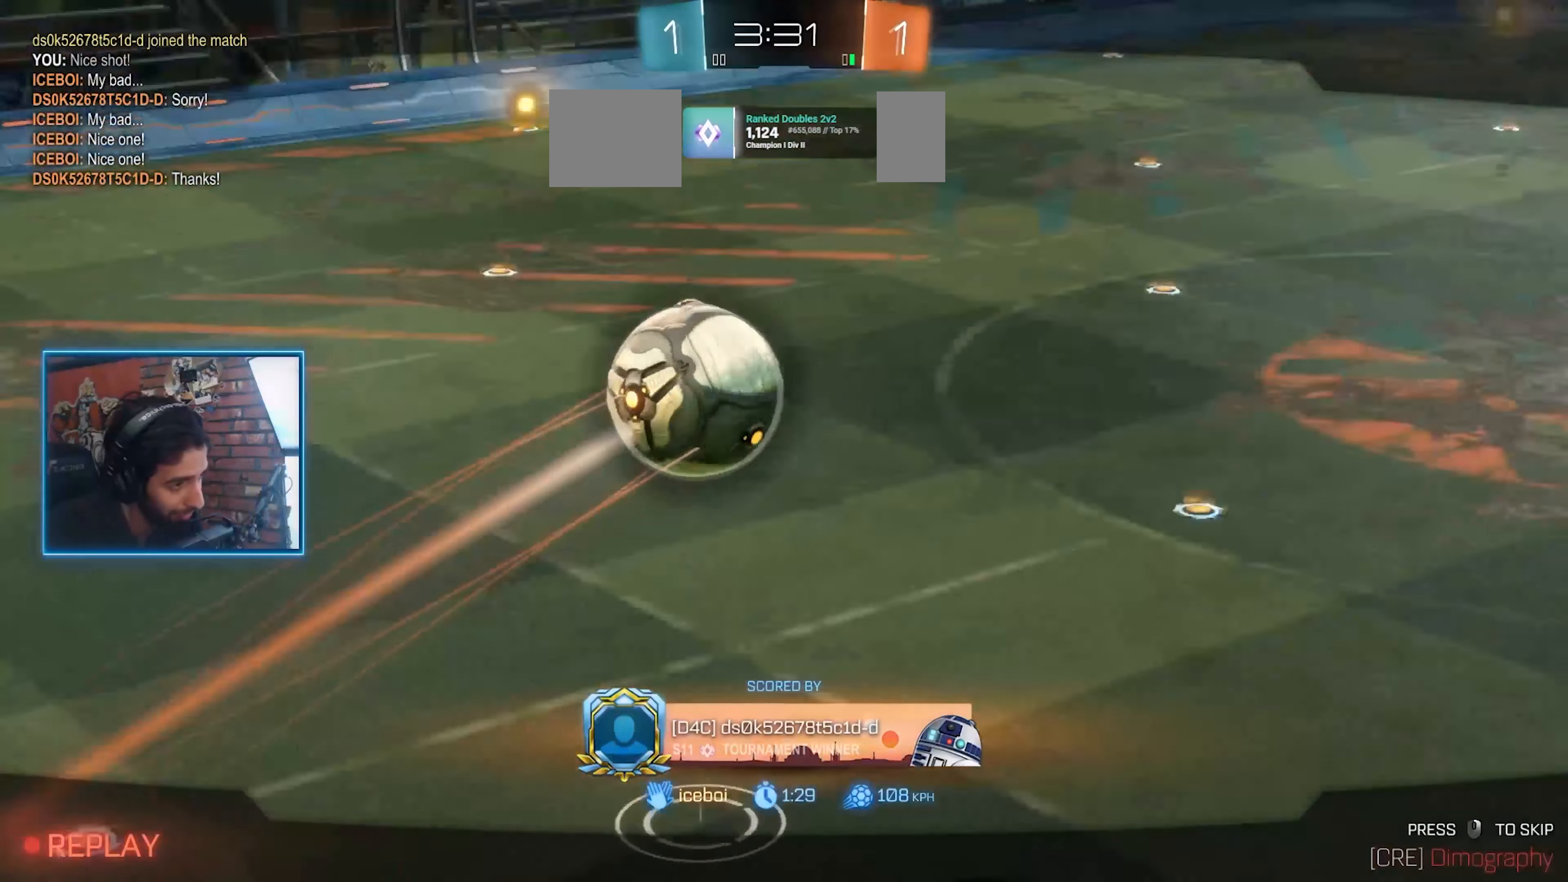
{"keys": [], "mouse": [], "events": []}
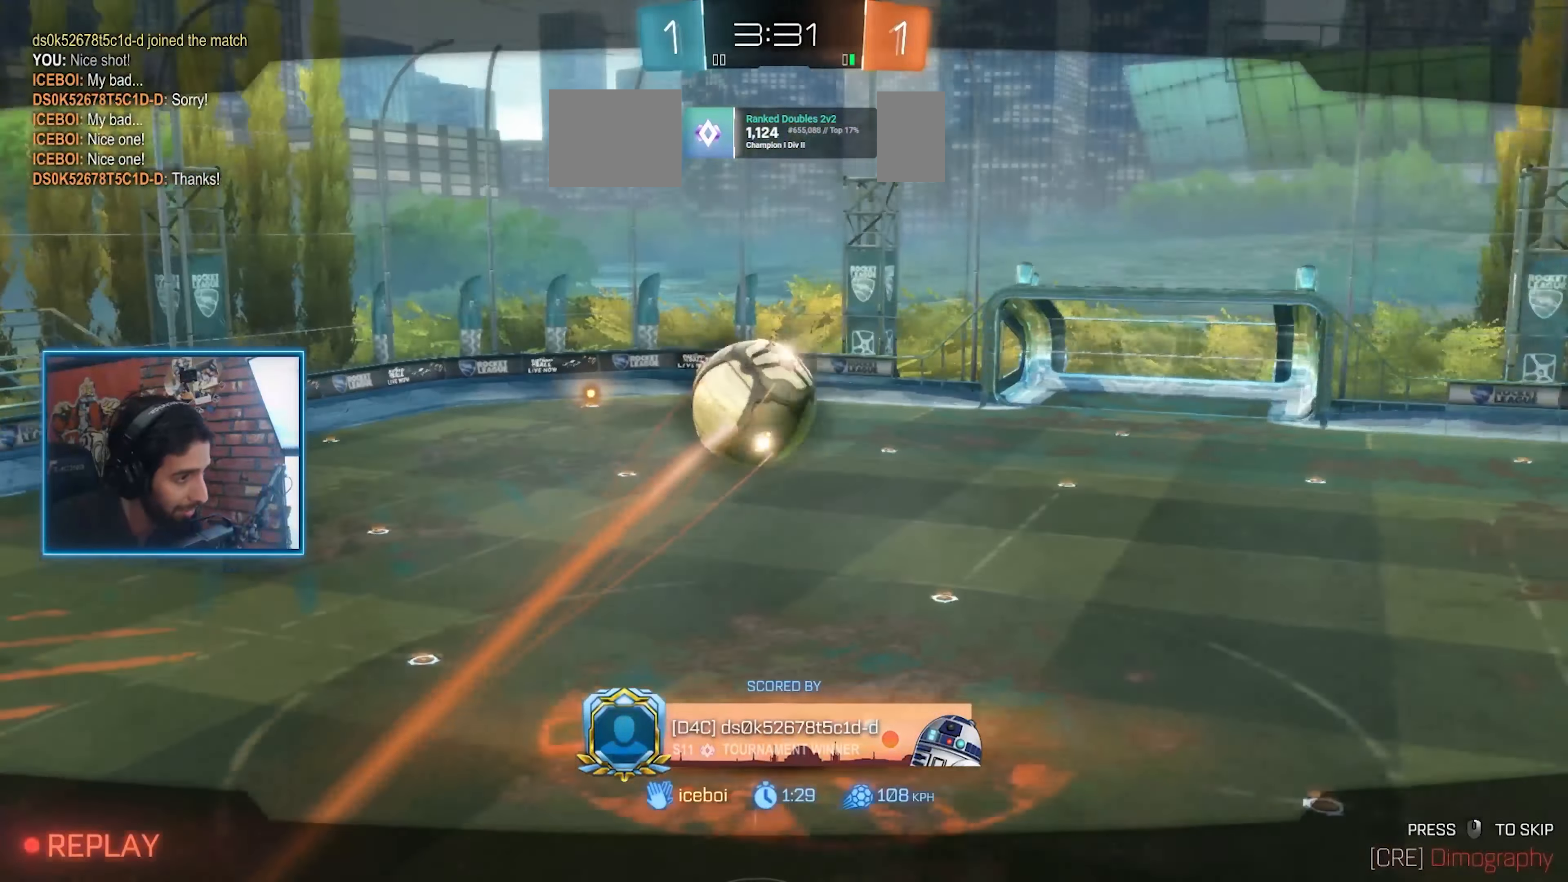
{"keys": [], "mouse": []}
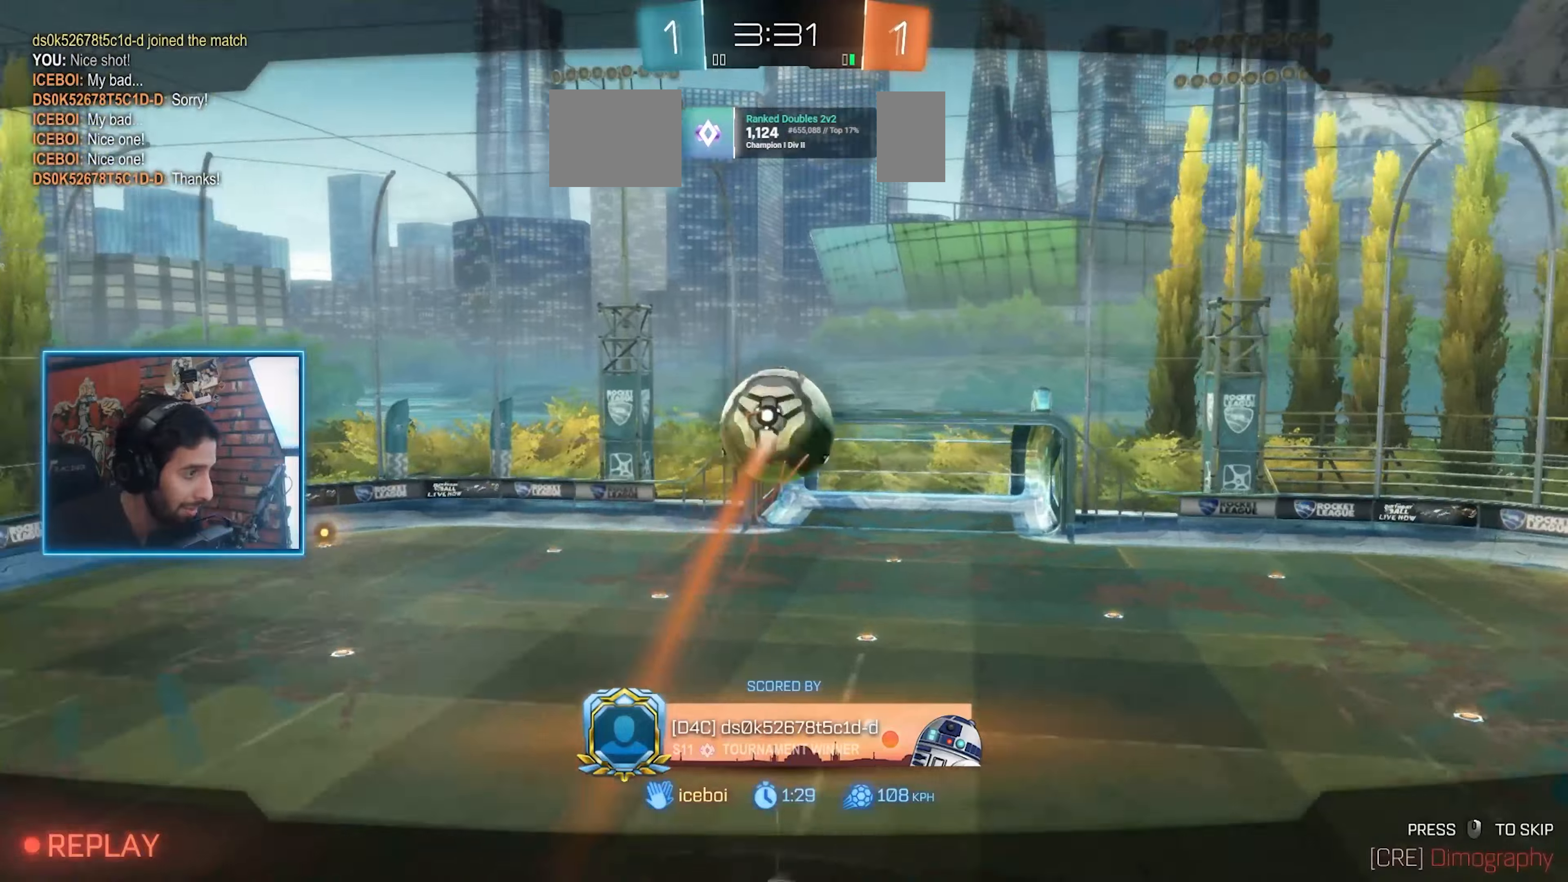
{"keys": [], "mouse": ["right"]}
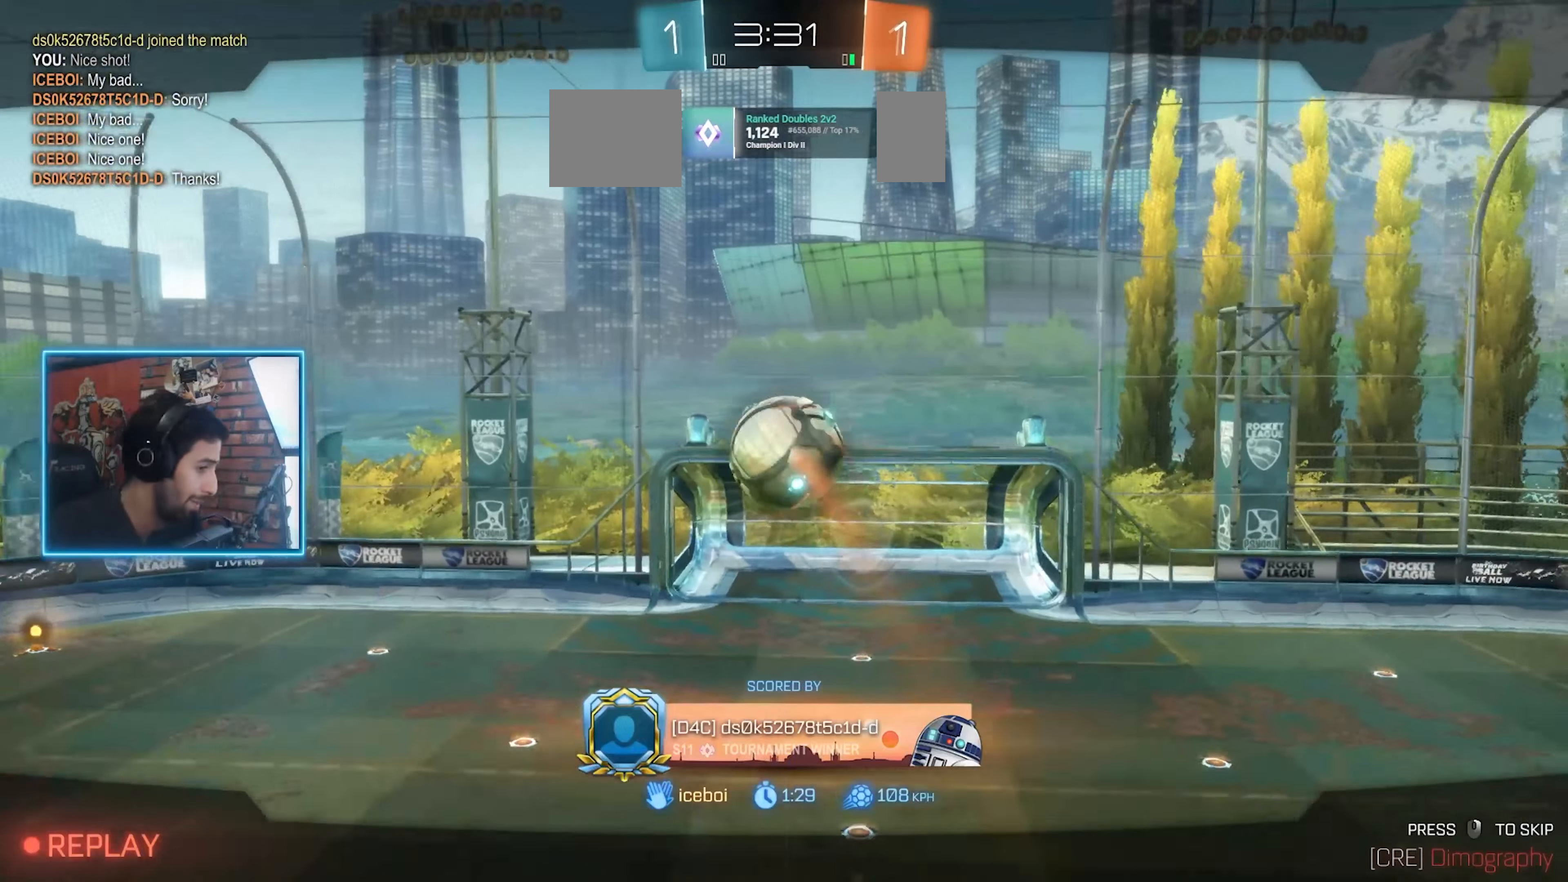
{"keys": [], "mouse": [], "events": [[166, "mouse_right", "up"]]}
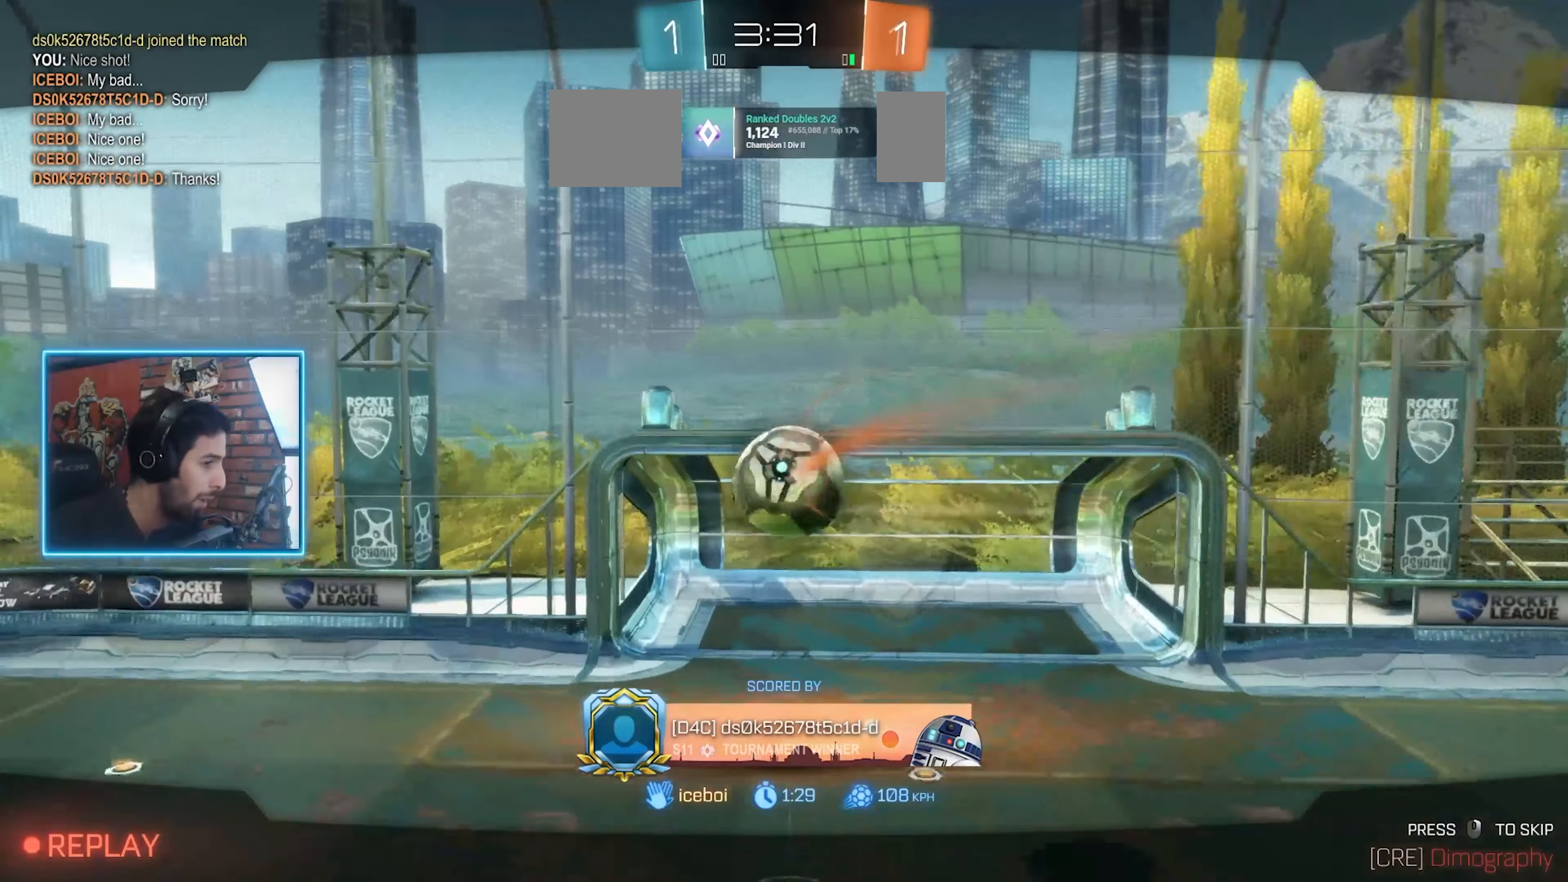
{"keys": [], "mouse": [], "events": [[333, "mouse_right", "down"], [466, "mouse_right", "up"]]}
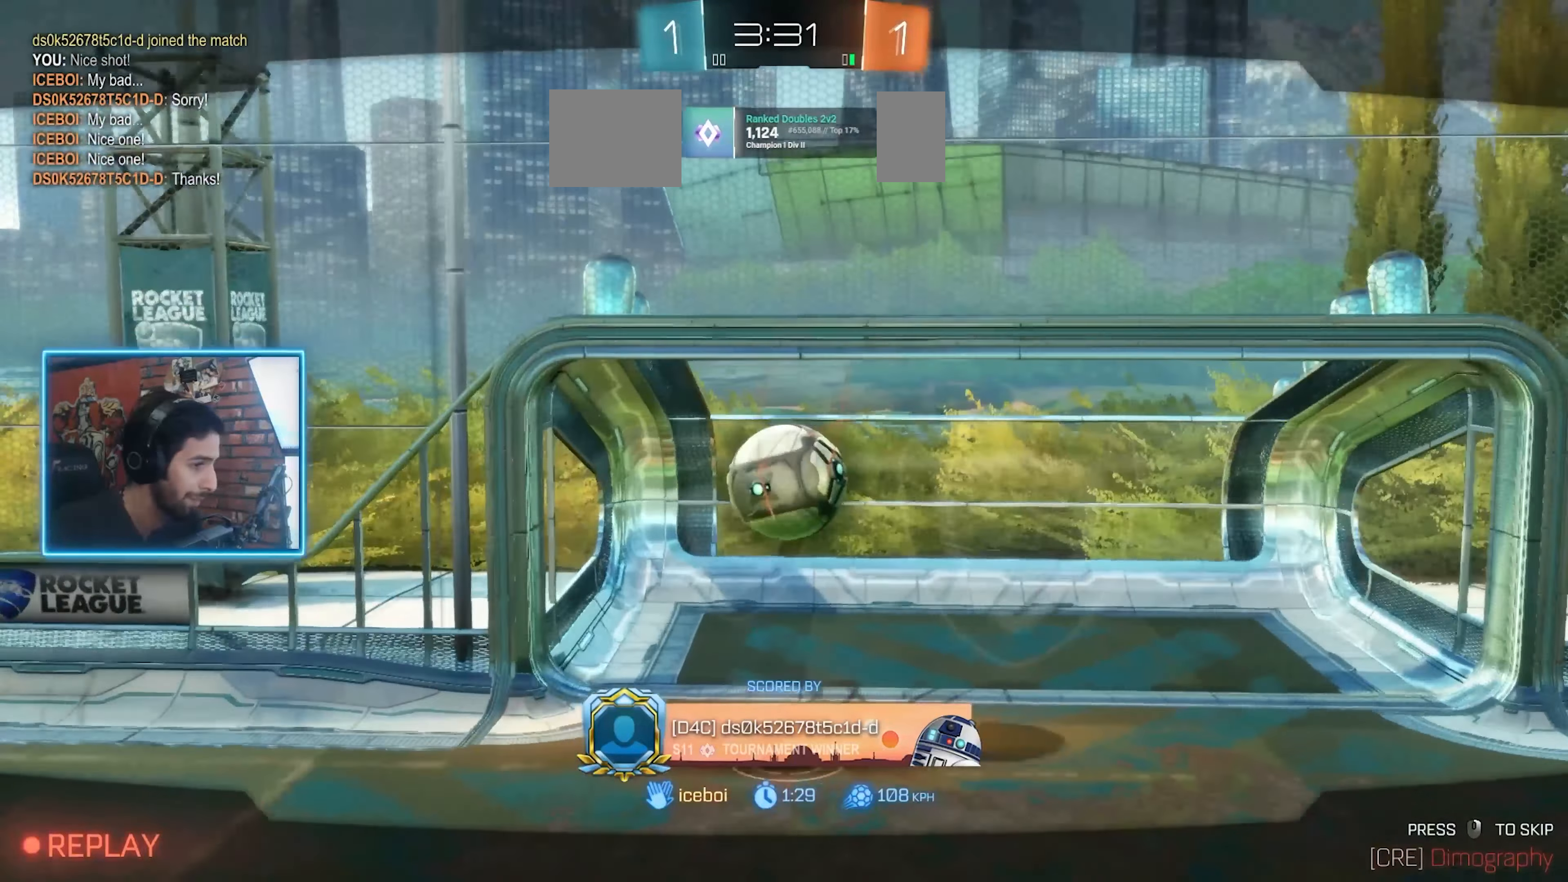
{"keys": ["w"], "mouse": []}
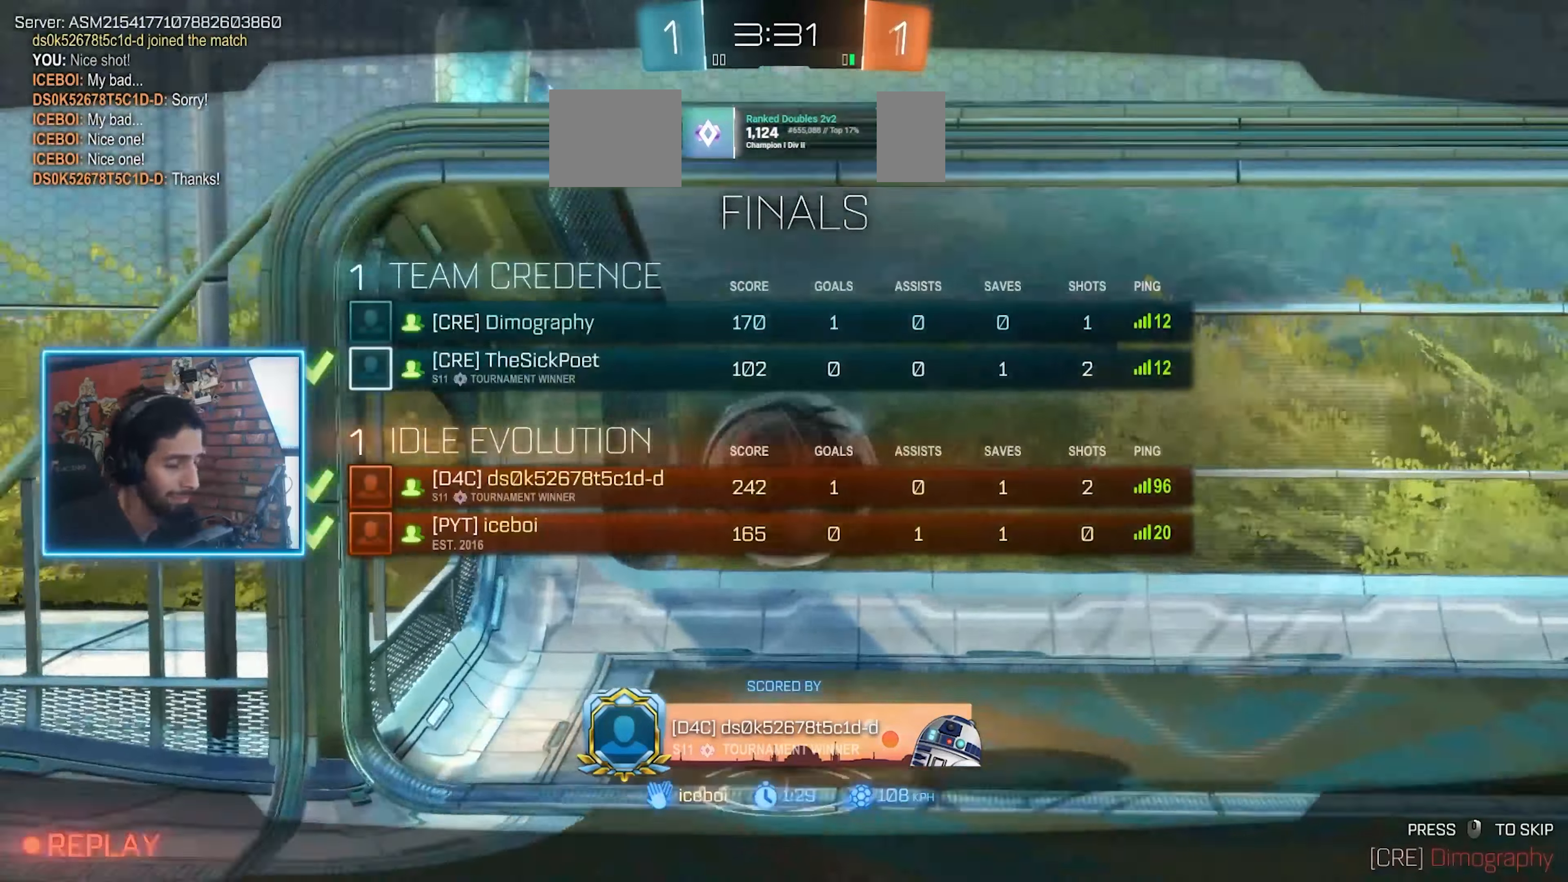
{"keys": ["w"], "mouse": [], "events": []}
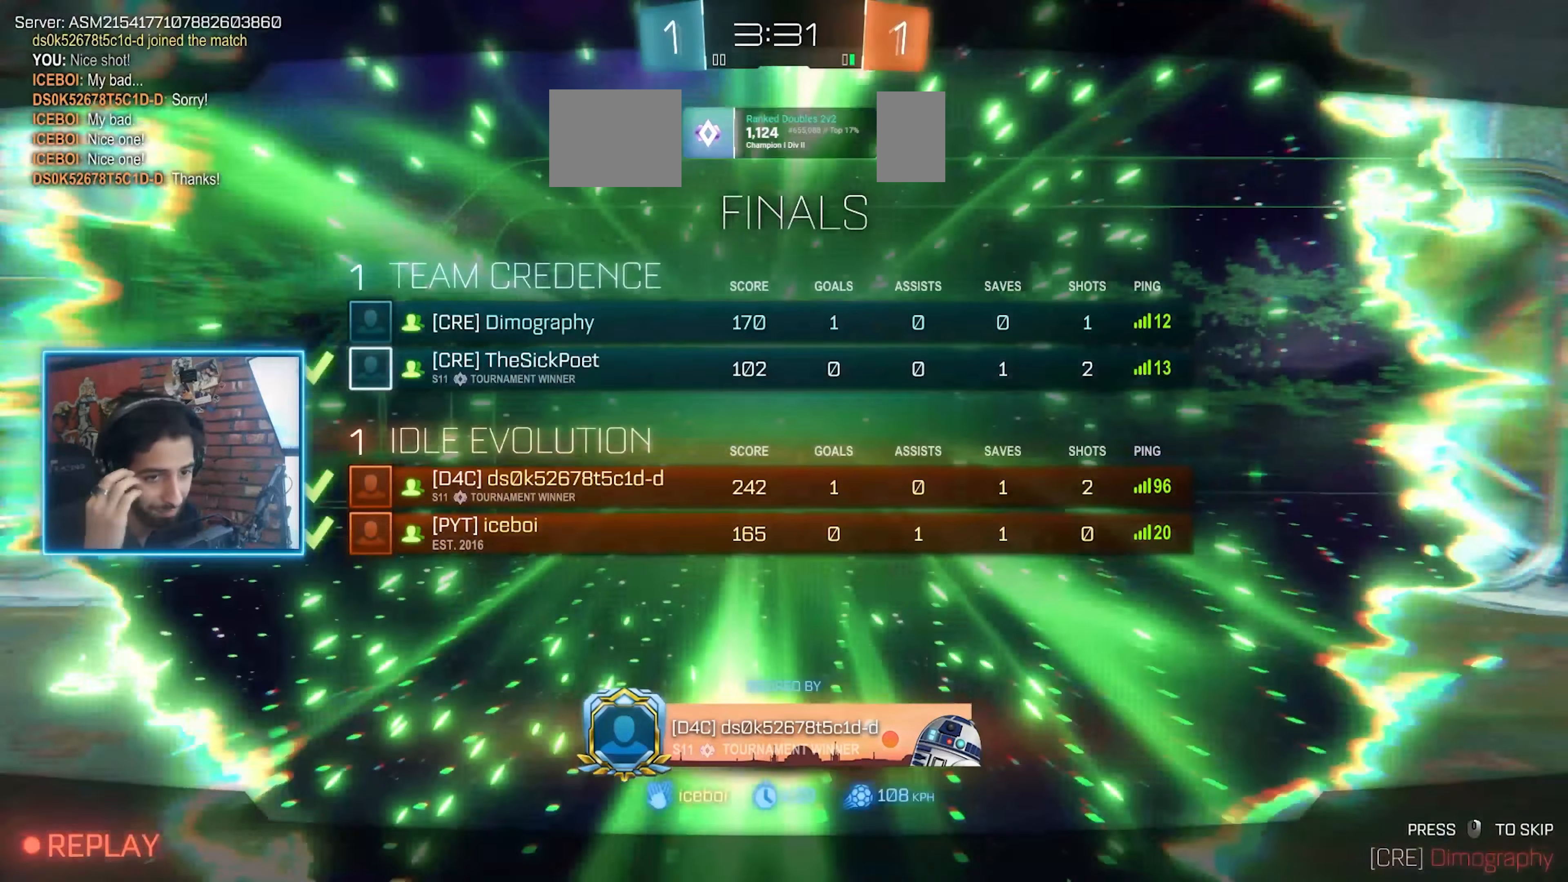
{"keys": [], "mouse": [], "events": [[33, "w", "up"]]}
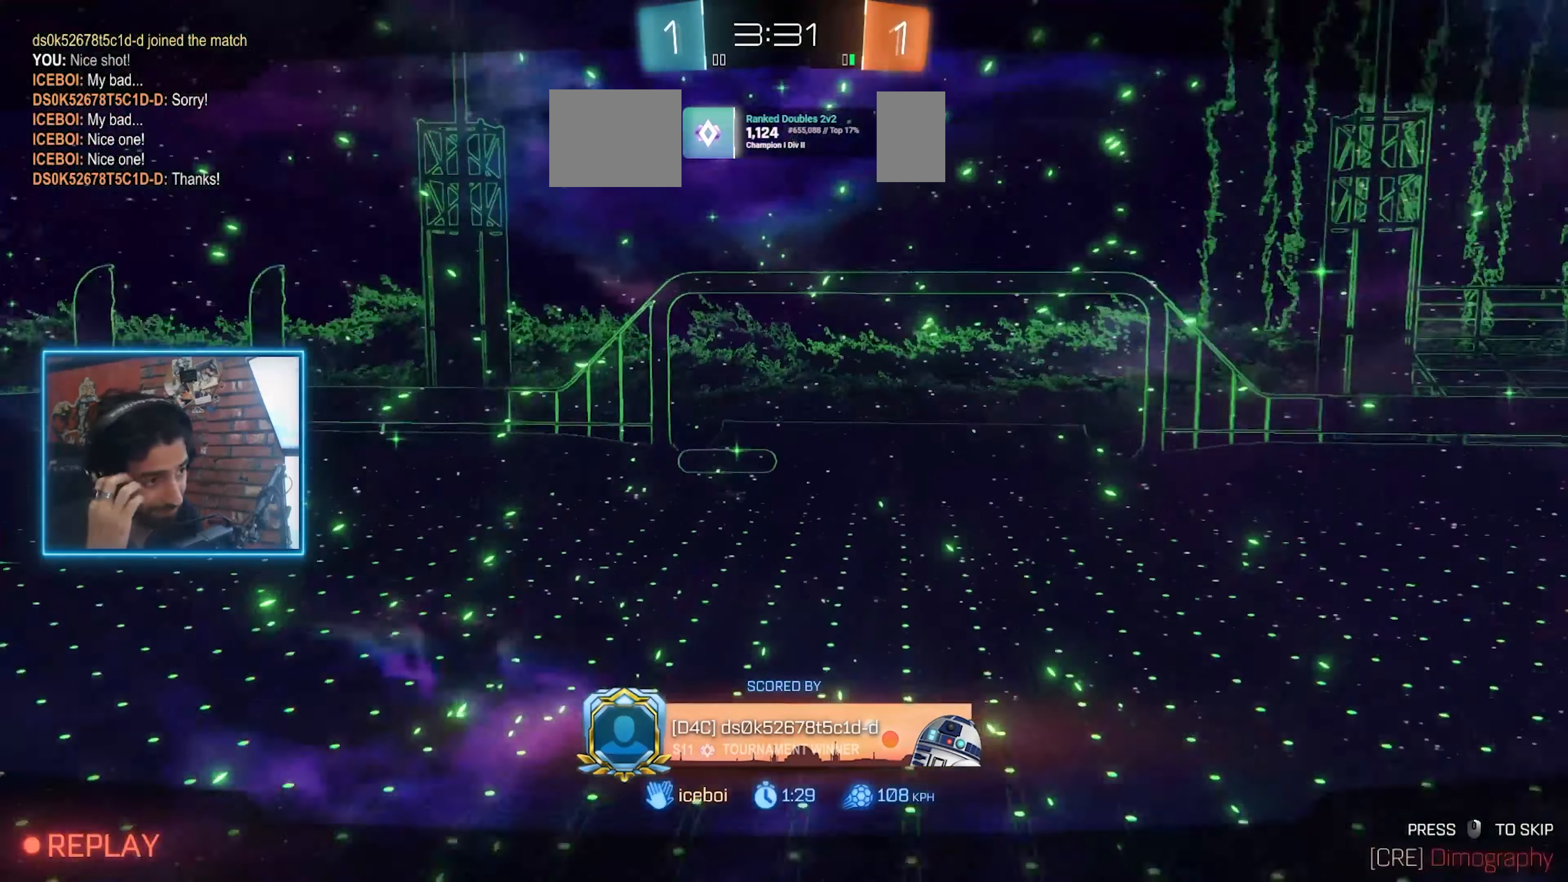
{"keys": [], "mouse": [], "events": []}
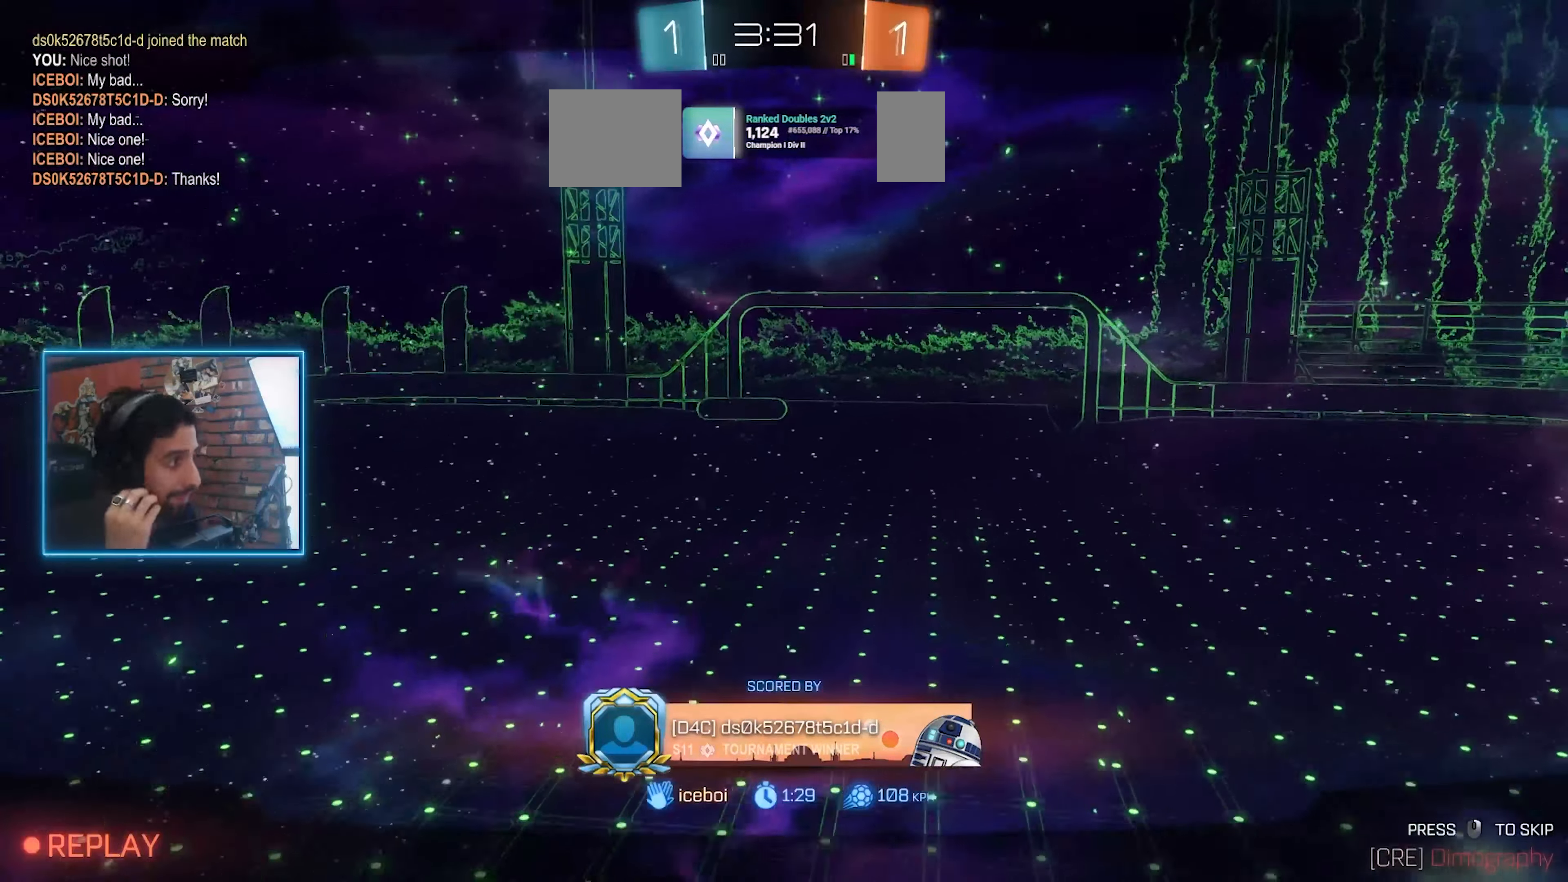
{"keys": [], "mouse": [], "events": []}
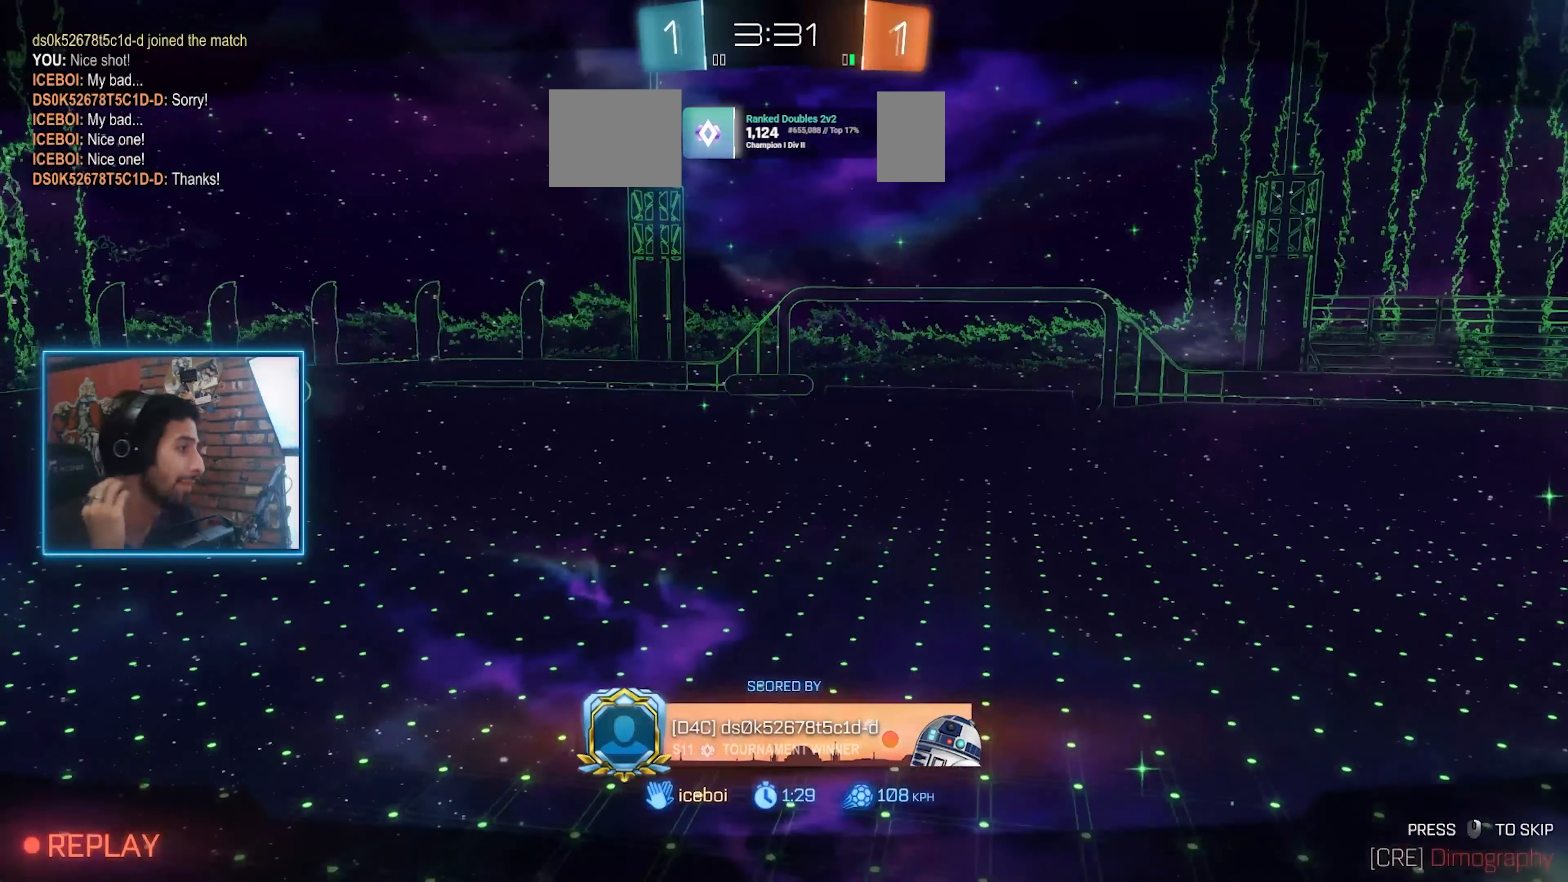
{"keys": [], "mouse": [], "events": []}
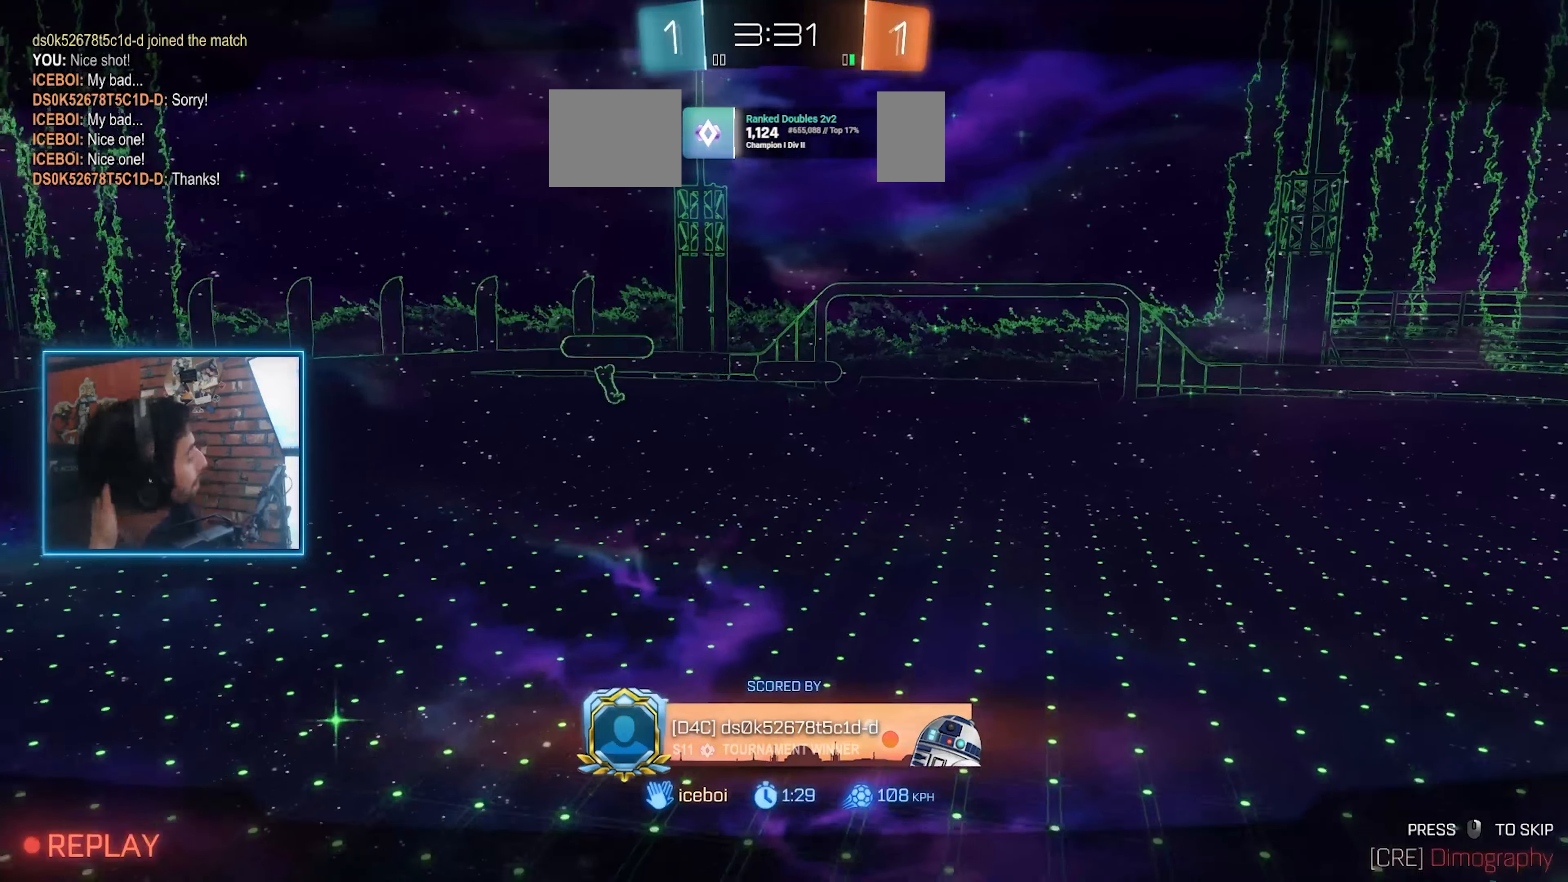
{"keys": [], "mouse": [], "events": []}
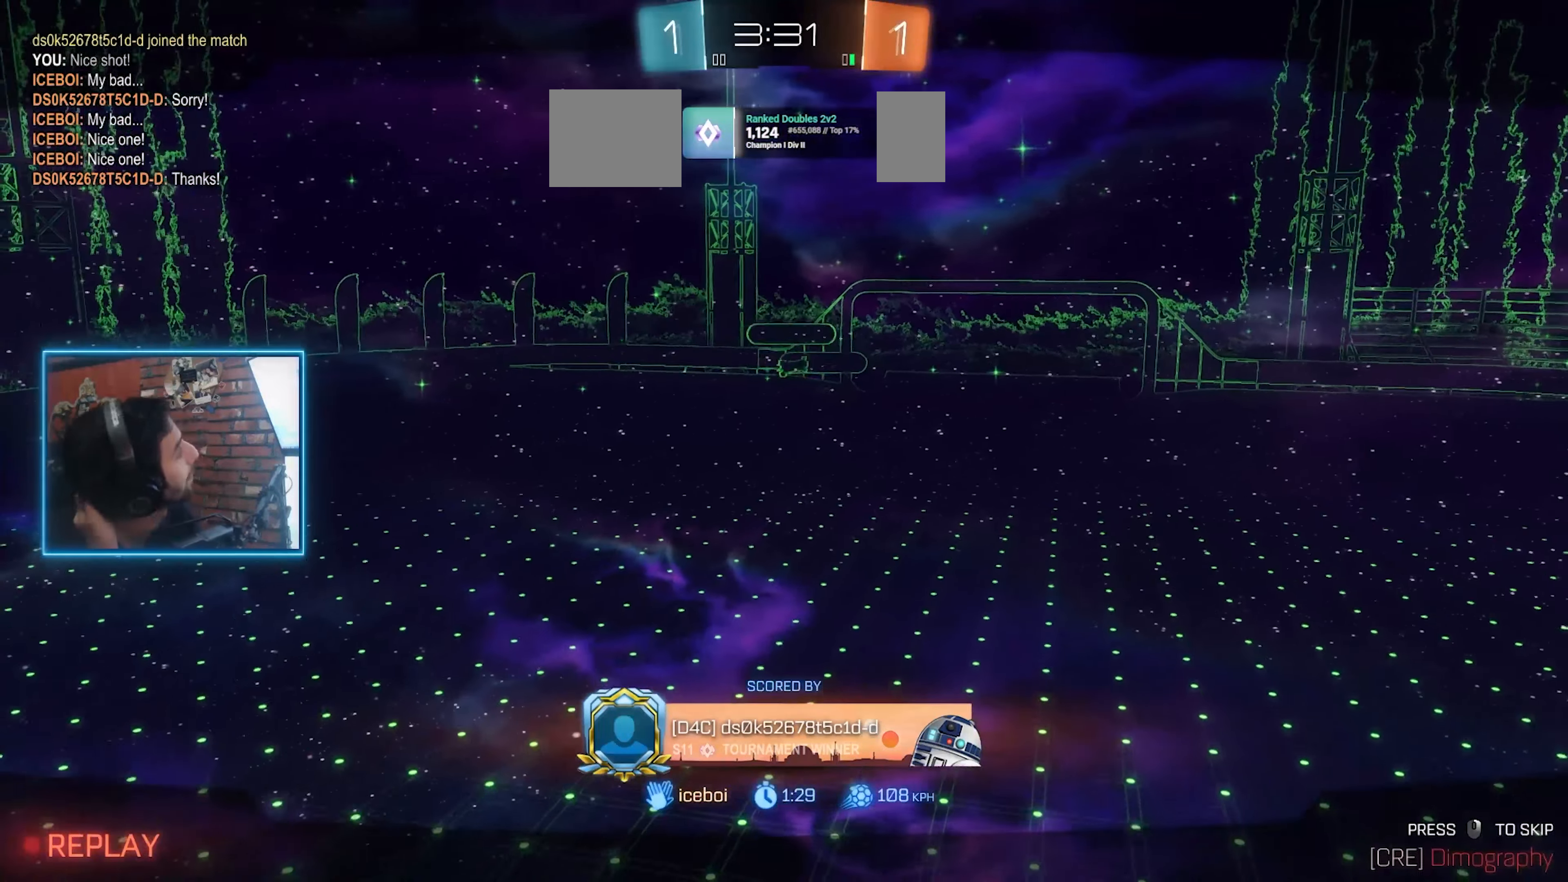
{"keys": [], "mouse": [], "events": []}
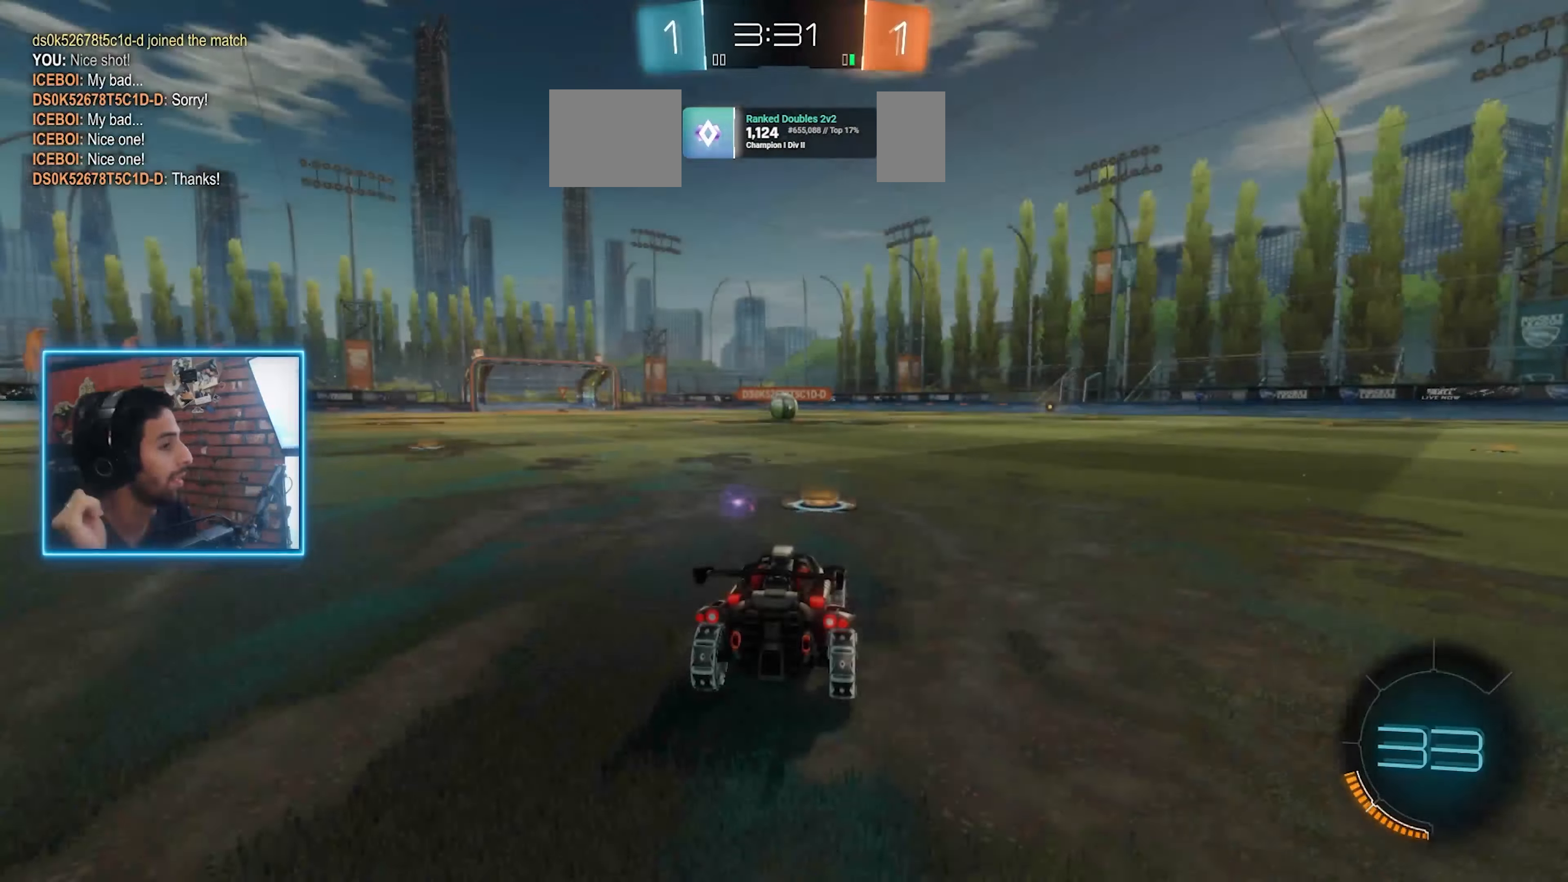
{"keys": ["w"], "mouse": [], "events": [[334, "w", "down"]]}
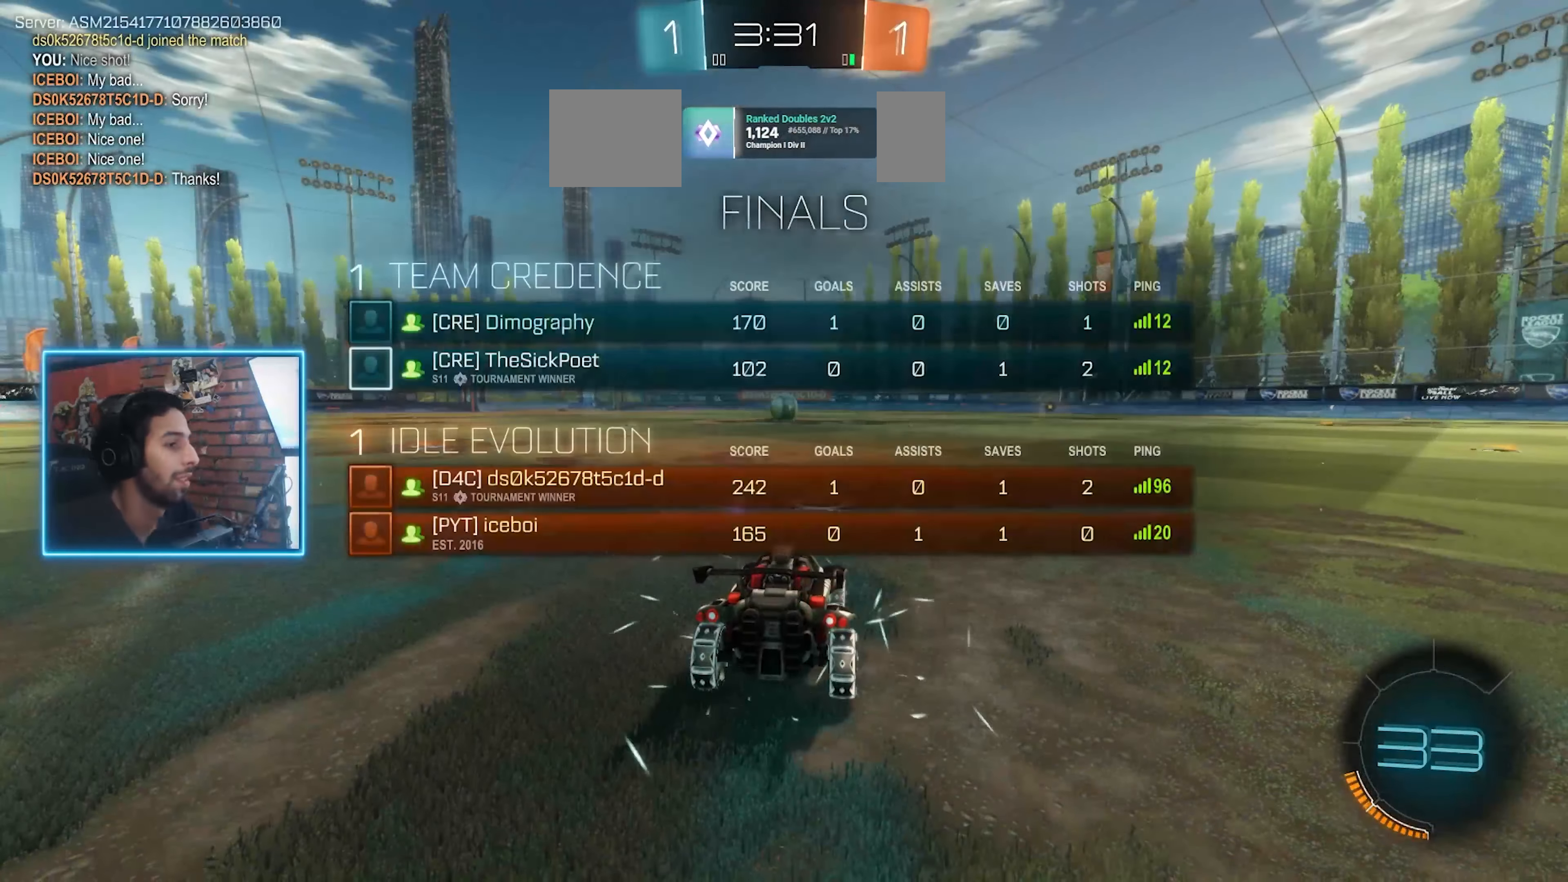
{"keys": ["w"], "mouse": ["wheel"]}
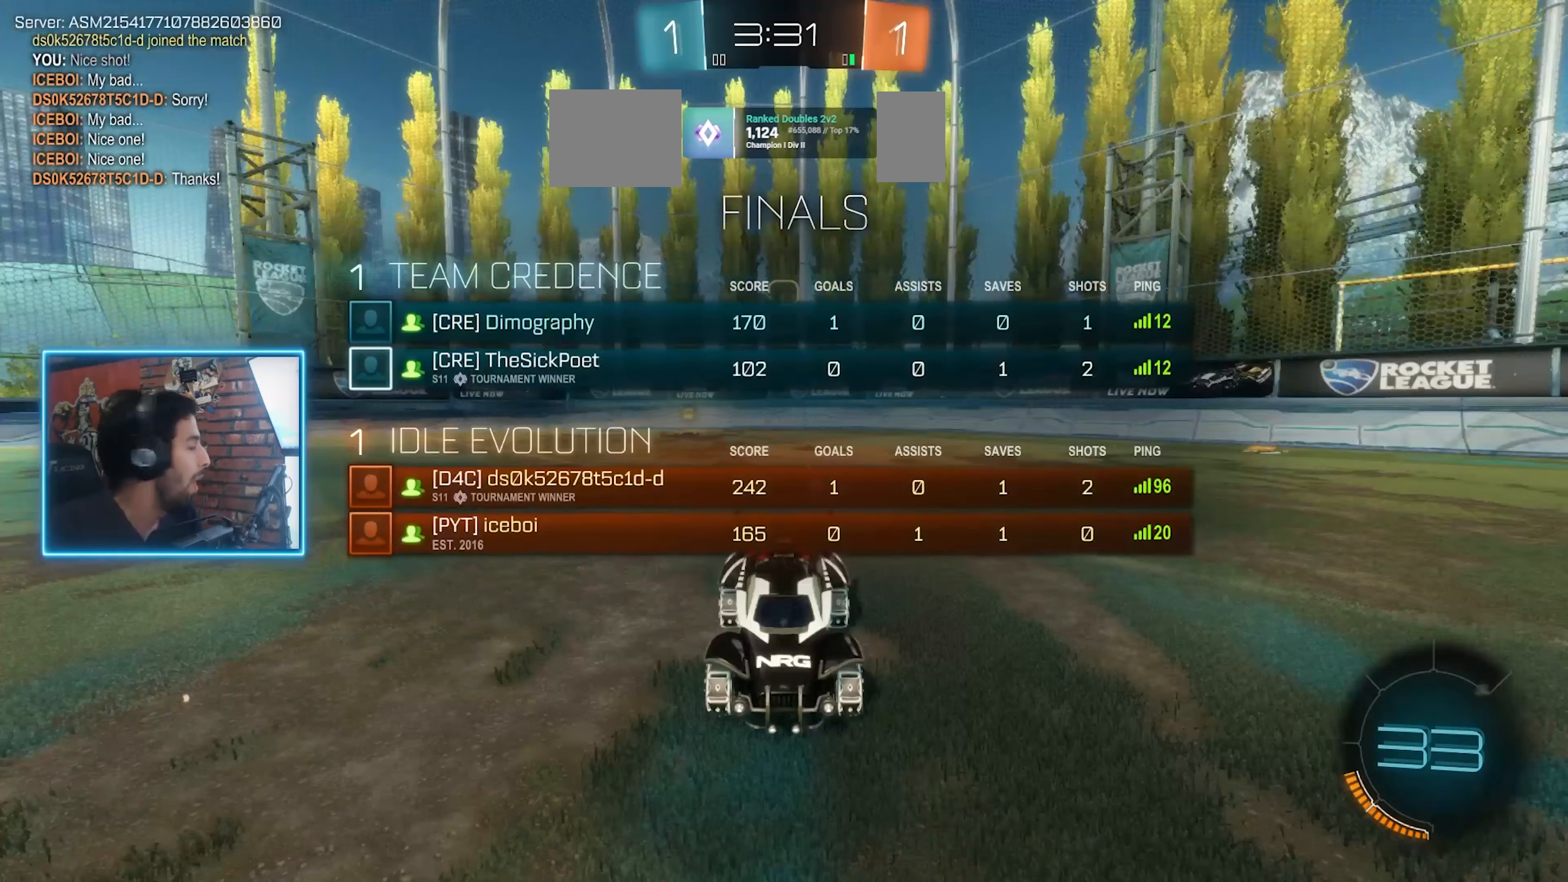
{"keys": ["w"], "mouse": [], "events": [[34, "mouse_wheel", "up"]]}
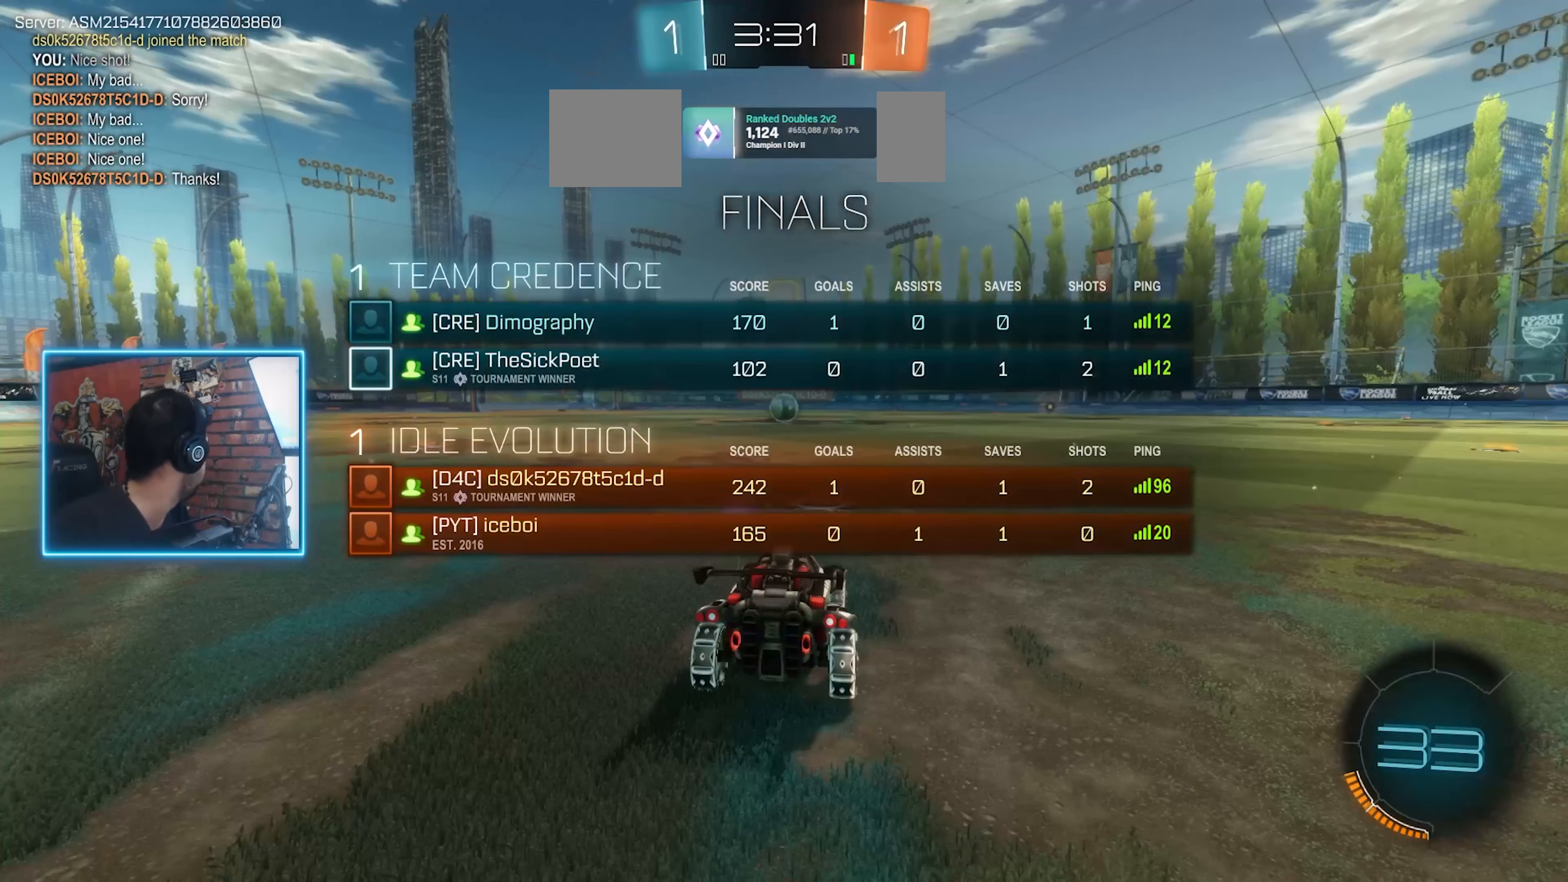
{"keys": ["w"], "mouse": ["wheel"], "events": [[467, "mouse_wheel", "down"]]}
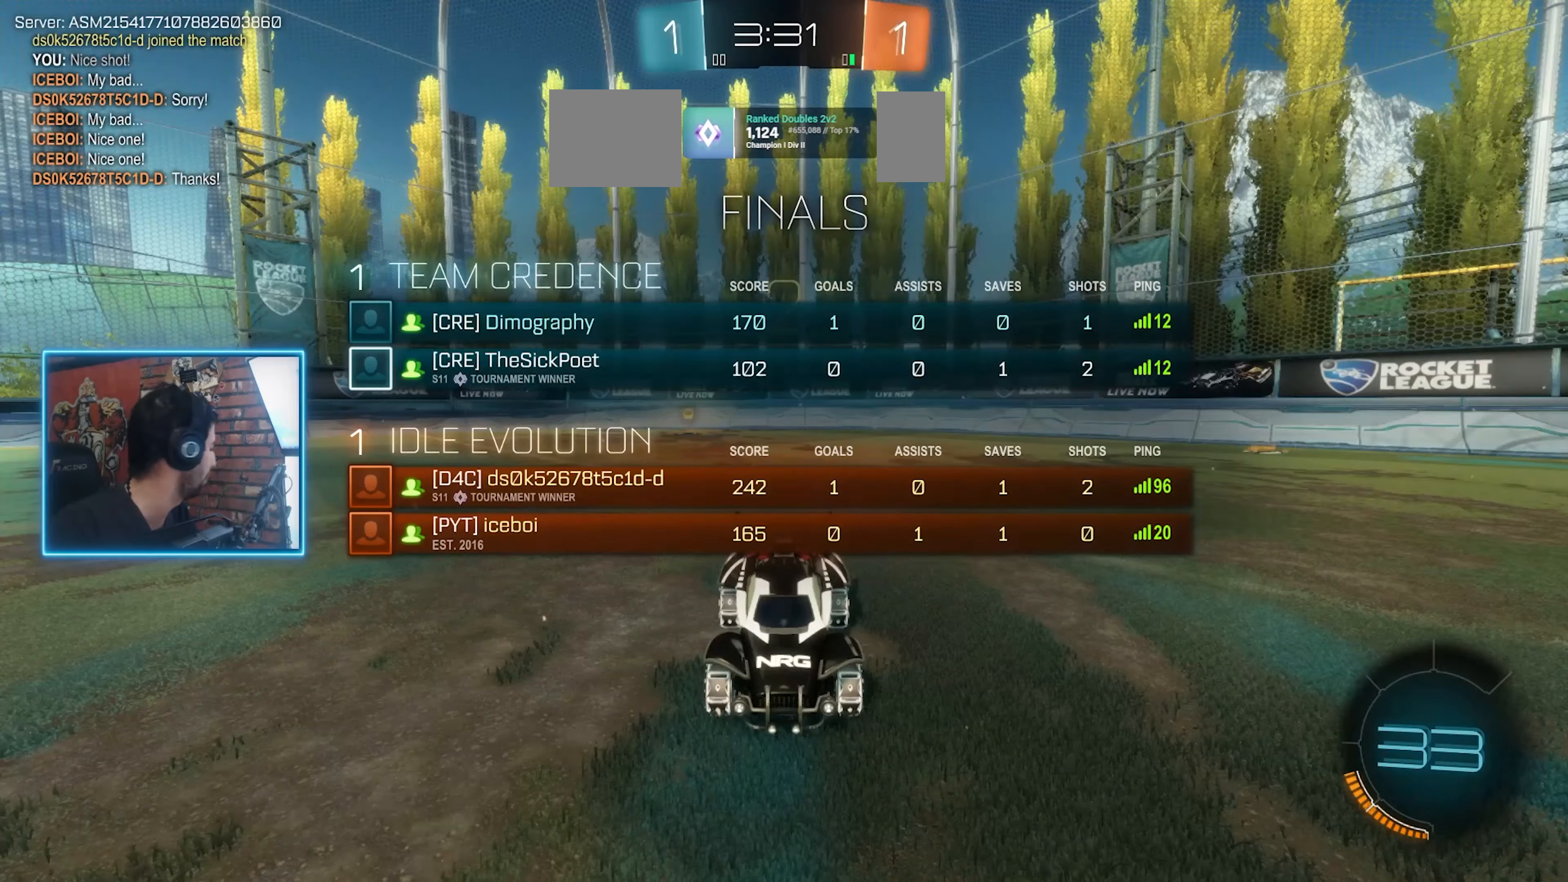
{"keys": ["w"], "mouse": [], "events": [[67, "mouse_wheel", "up"], [134, "mouse_wheel", "down"], [200, "mouse_wheel", "up"]]}
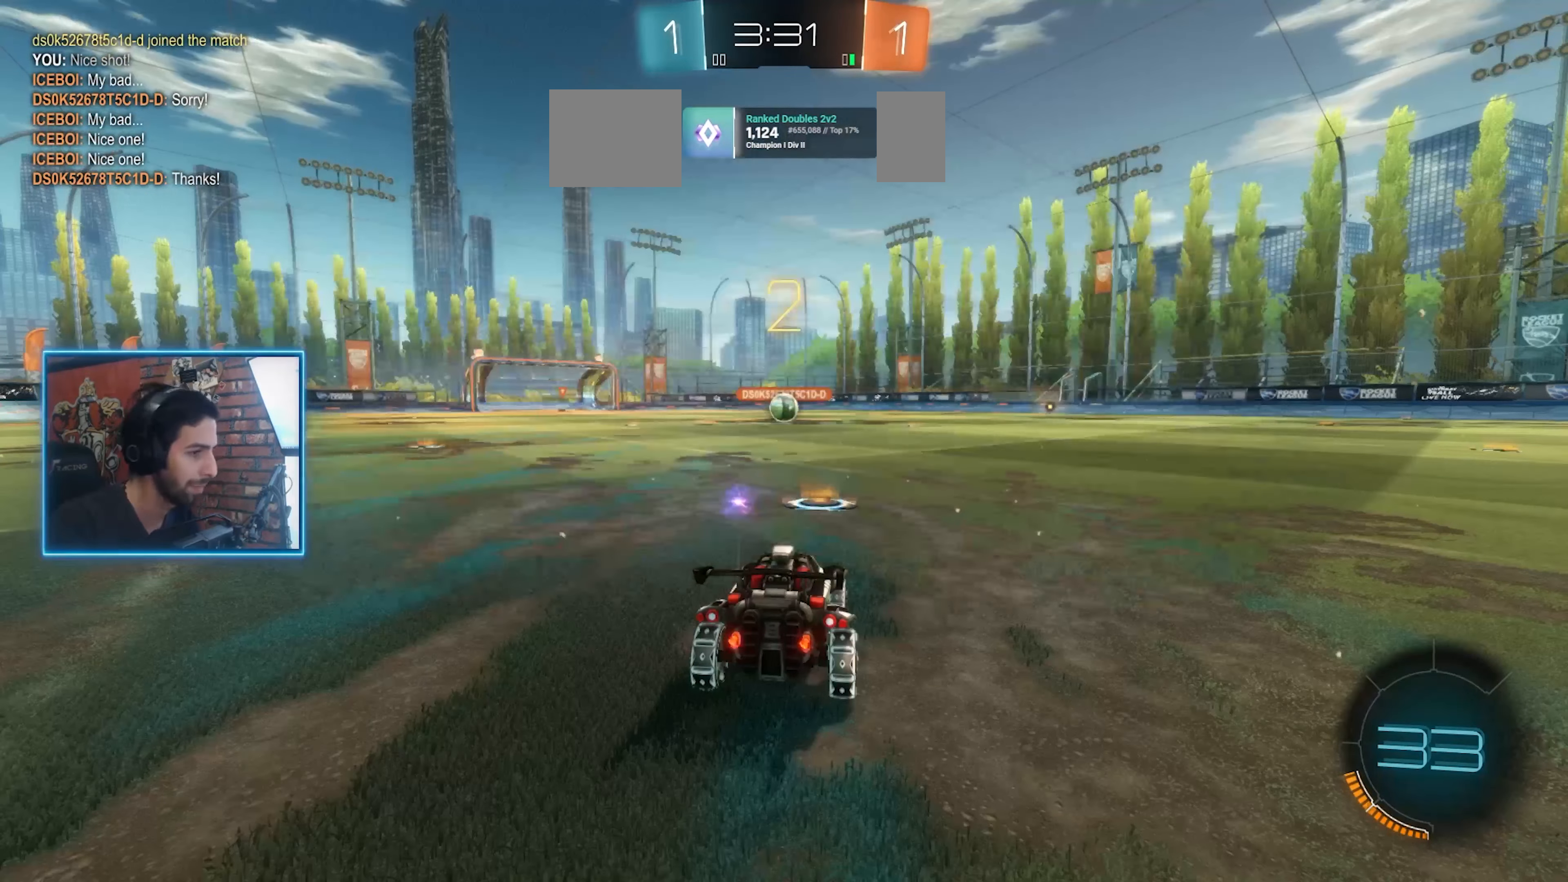
{"keys": ["w"], "mouse": ["left"], "events": [[367, "mouse_left", "down"]]}